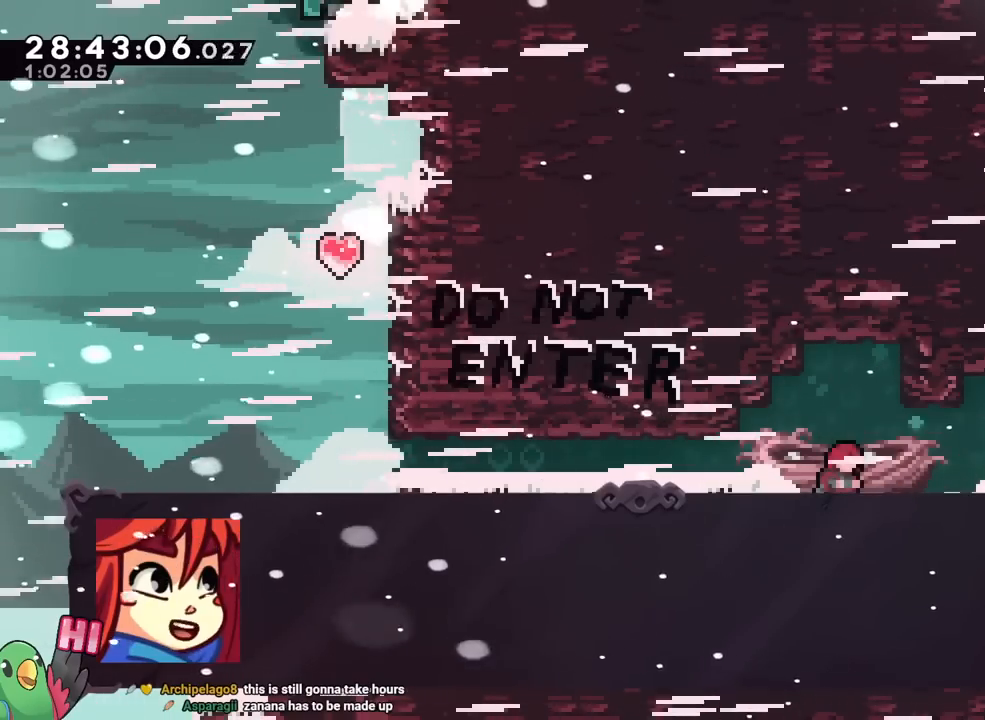
Gameplay with a controller (Nintendo layout); each line is a JSON object with the inputs held at the frame after it. "events" lists button and stick changes between this image and that frame as [ms after this image, input, new state], when the widget could be followed in between. Not read: HOME L3 R3 START.
{"buttons": [], "left_stick": "center", "right_stick": "center", "events": [[83, "B", "down"], [150, "B", "up"], [267, "B", "down"], [333, "B", "up"], [450, "B", "down"], [500, "B", "up"]]}
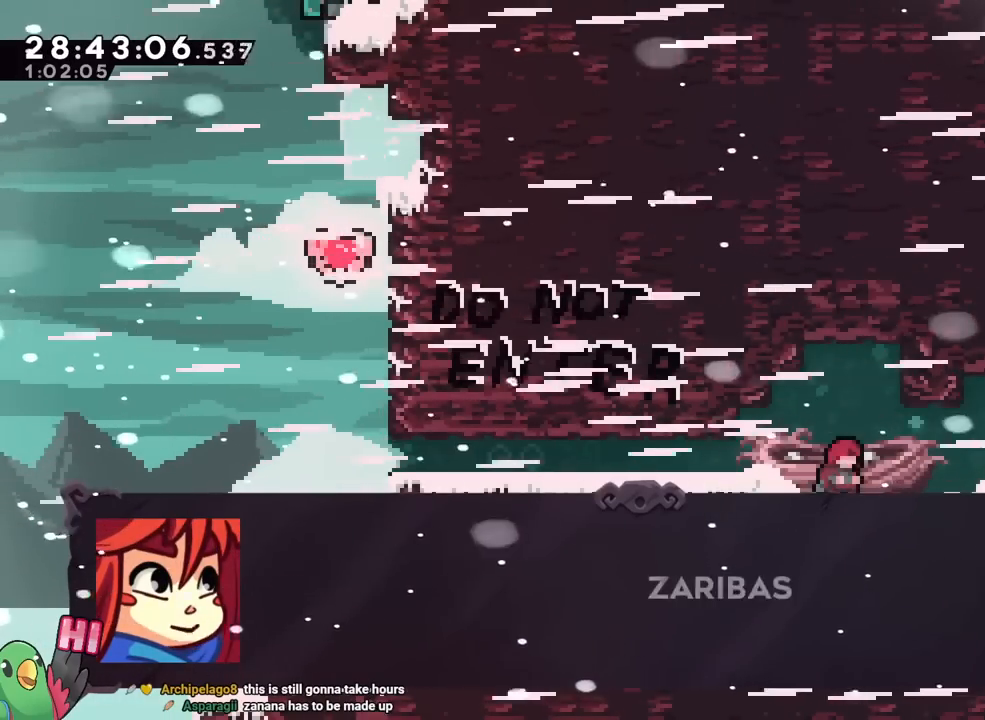
{"buttons": [], "left_stick": "center", "right_stick": "center", "events": [[117, "B", "down"], [200, "B", "up"], [384, "B", "down"], [434, "B", "up"]]}
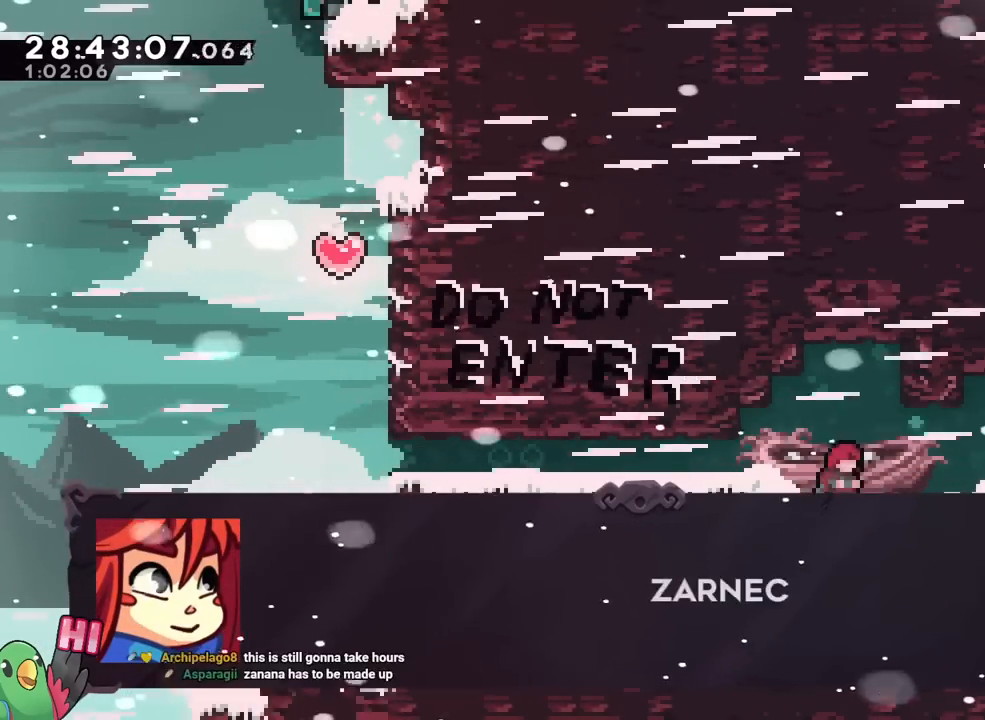
{"buttons": [], "left_stick": "center", "right_stick": "center", "events": [[133, "B", "down"], [200, "B", "up"], [467, "B", "down"], [500, "B", "up"]]}
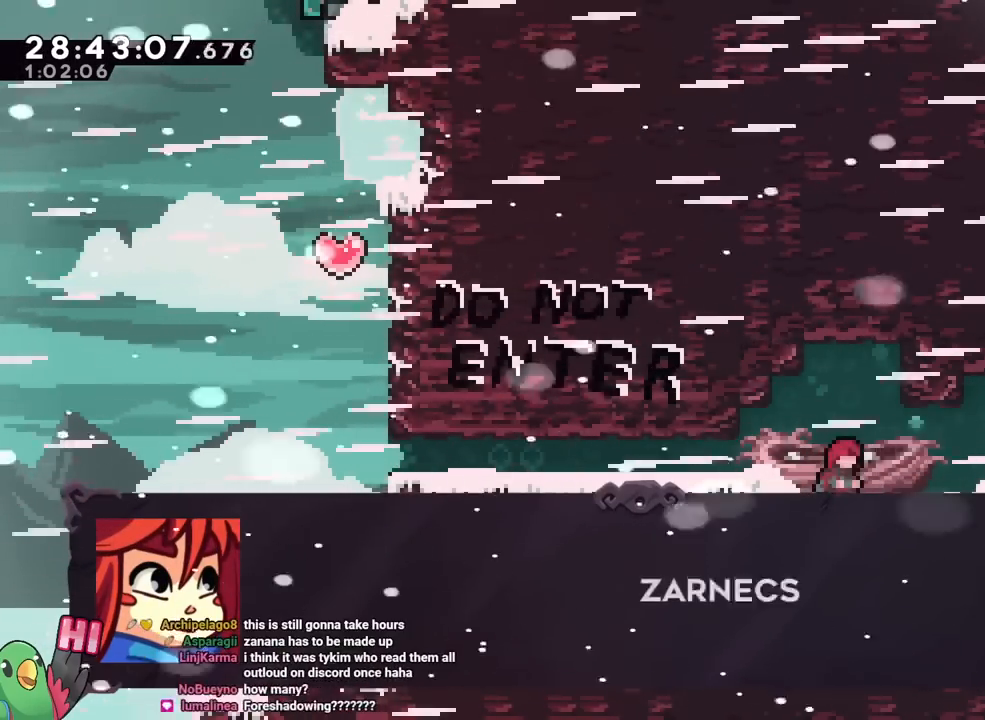
{"buttons": ["B"], "left_stick": "center", "right_stick": "center", "events": [[34, "B", "down"], [84, "B", "up"], [117, "B", "down"], [184, "B", "up"], [217, "B", "down"], [251, "B", "up"], [284, "B", "down"], [301, "B", "up"], [334, "B", "down"], [367, "B", "up"], [434, "B", "down"], [467, "B", "up"], [501, "B", "down"]]}
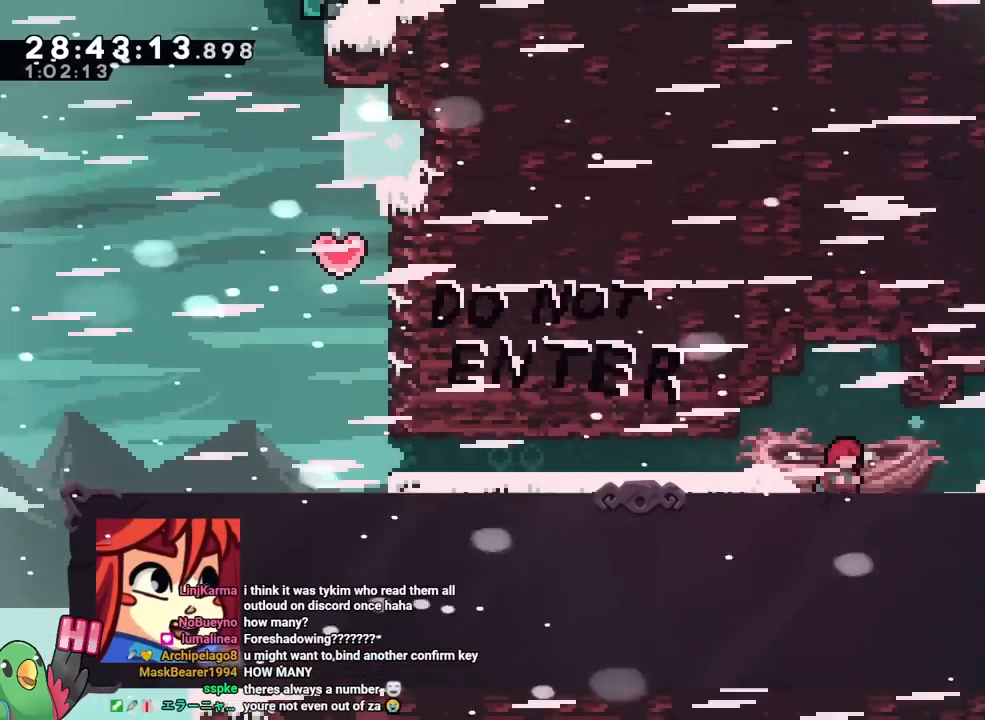
{"buttons": [], "left_stick": "center", "right_stick": "center", "events": [[33, "B", "up"], [100, "B", "down"], [133, "B", "up"], [217, "B", "down"], [250, "B", "up"], [317, "B", "down"], [350, "B", "up"], [417, "B", "down"], [450, "B", "up"]]}
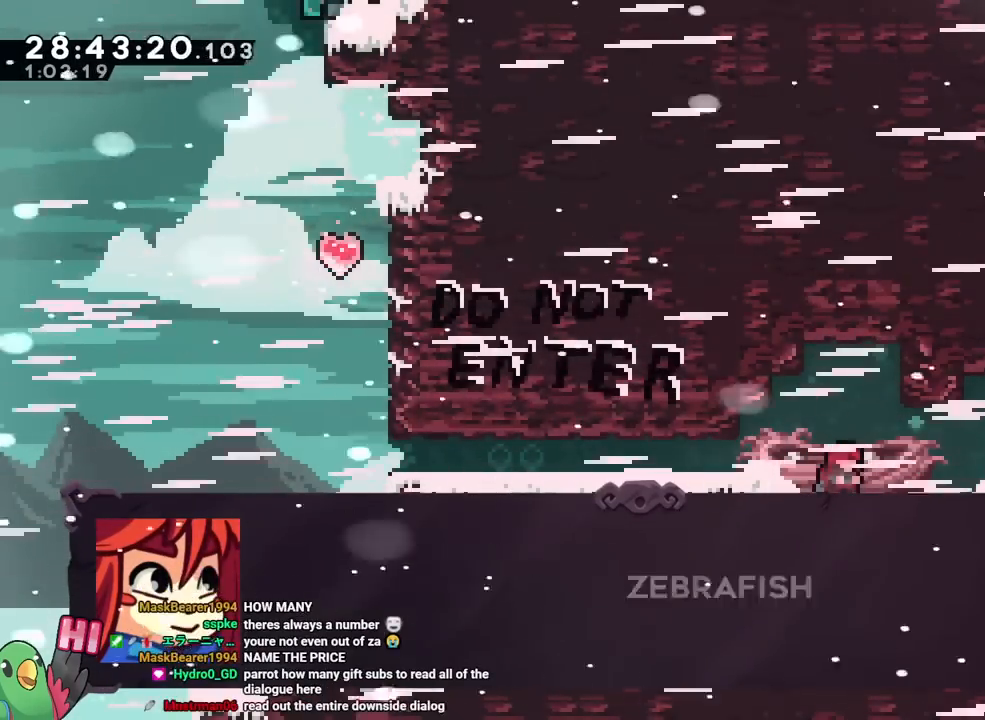
{"buttons": [], "left_stick": "center", "right_stick": "center", "events": [[17, "B", "down"], [67, "B", "up"], [117, "B", "down"], [150, "B", "up"], [217, "B", "down"], [251, "B", "up"], [301, "B", "down"], [334, "B", "up"], [367, "B", "down"], [484, "B", "up"]]}
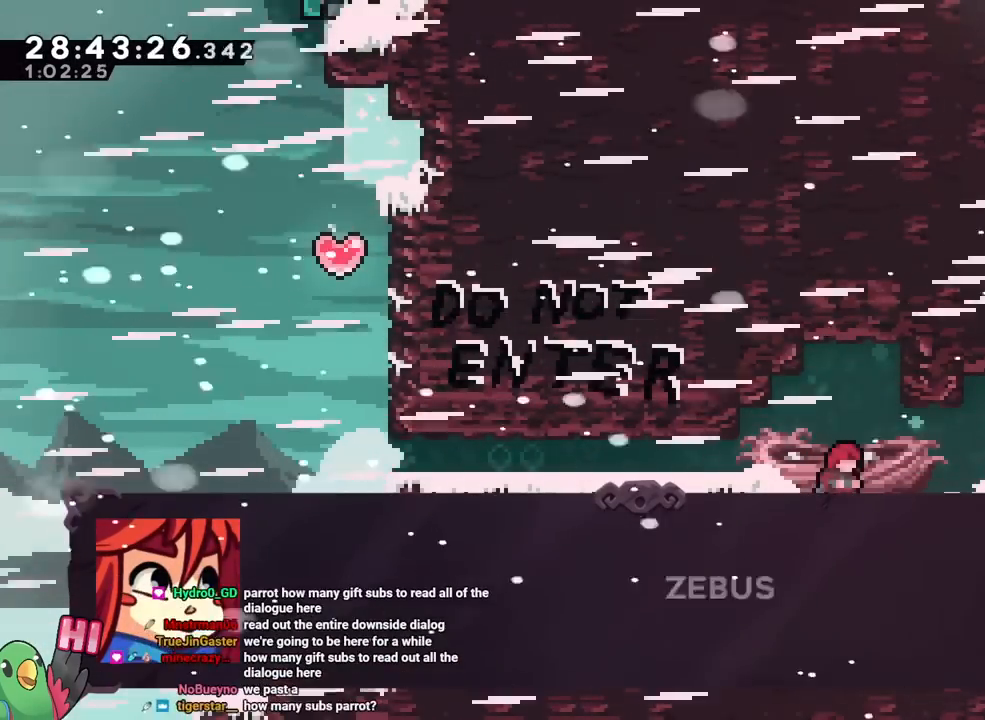
{"buttons": ["B"], "left_stick": "center", "right_stick": "center", "events": [[33, "B", "down"], [66, "B", "up"], [100, "B", "down"], [117, "B", "up"], [167, "B", "down"], [200, "B", "up"], [250, "B", "down"], [267, "B", "up"], [317, "B", "down"], [350, "B", "up"], [383, "B", "down"], [400, "B", "up"], [434, "B", "down"], [450, "B", "up"], [484, "B", "down"]]}
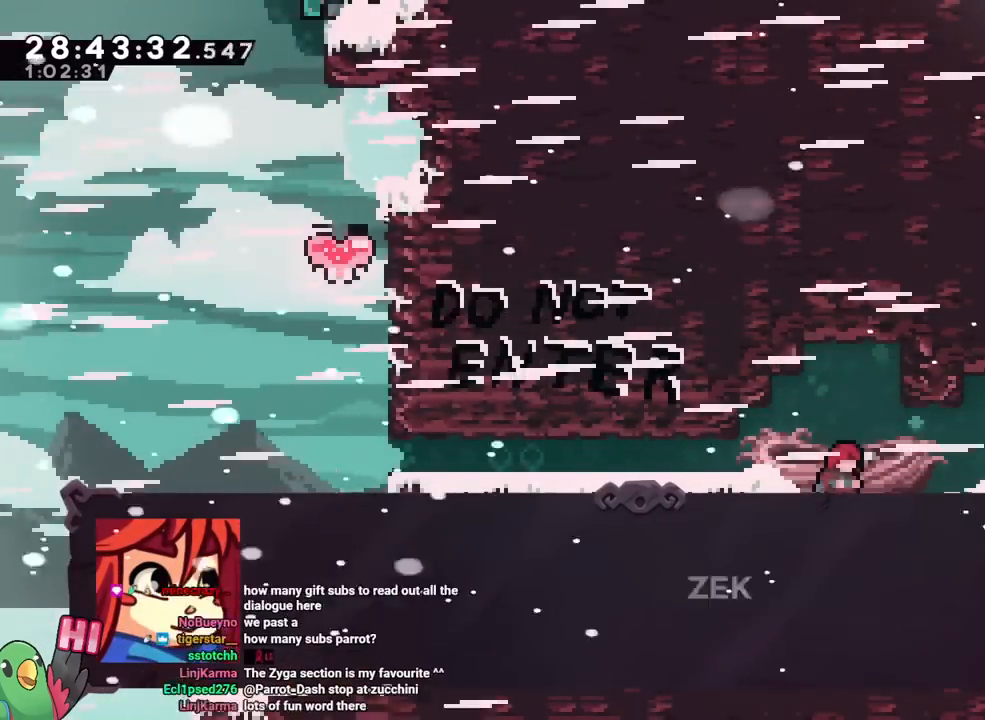
{"buttons": [], "left_stick": "center", "right_stick": "center", "events": [[17, "B", "up"], [50, "B", "down"], [84, "B", "up"], [100, "B", "down"], [134, "B", "up"], [167, "B", "down"], [200, "B", "up"], [251, "B", "down"], [284, "B", "up"], [367, "B", "down"], [401, "B", "up"], [417, "B", "down"], [451, "B", "up"], [484, "B", "down"], [501, "B", "up"]]}
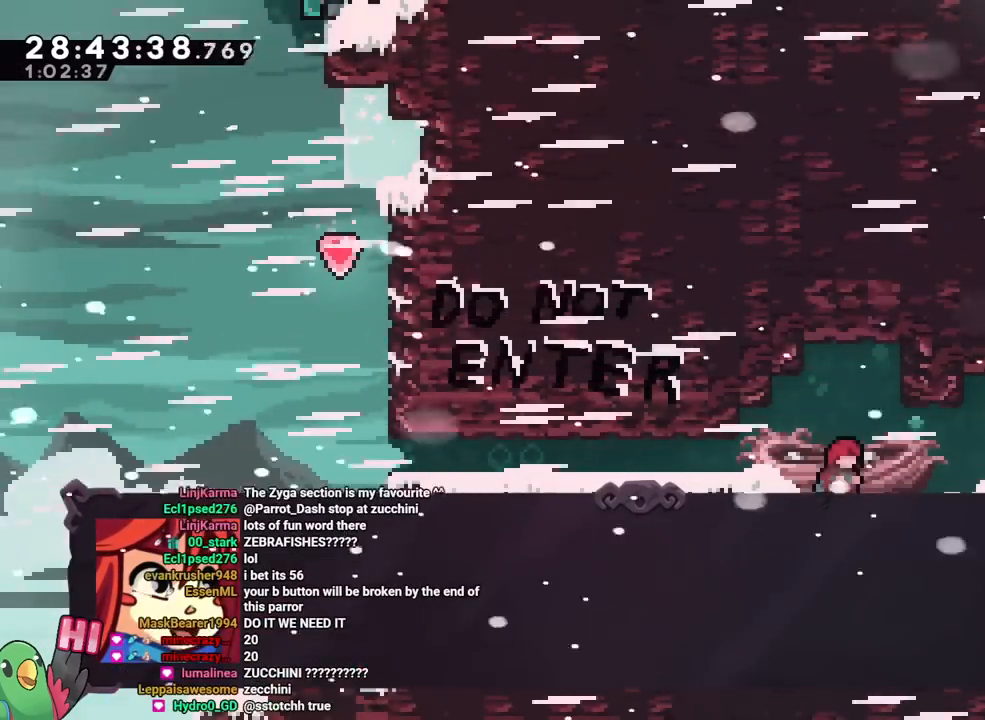
{"buttons": [], "left_stick": "center", "right_stick": "center", "events": [[33, "B", "down"], [50, "B", "up"], [150, "B", "down"], [183, "B", "up"], [233, "B", "down"], [267, "B", "up"], [300, "B", "down"], [317, "B", "up"], [350, "B", "down"], [383, "B", "up"], [400, "B", "down"], [434, "B", "up"], [467, "B", "down"], [500, "B", "up"]]}
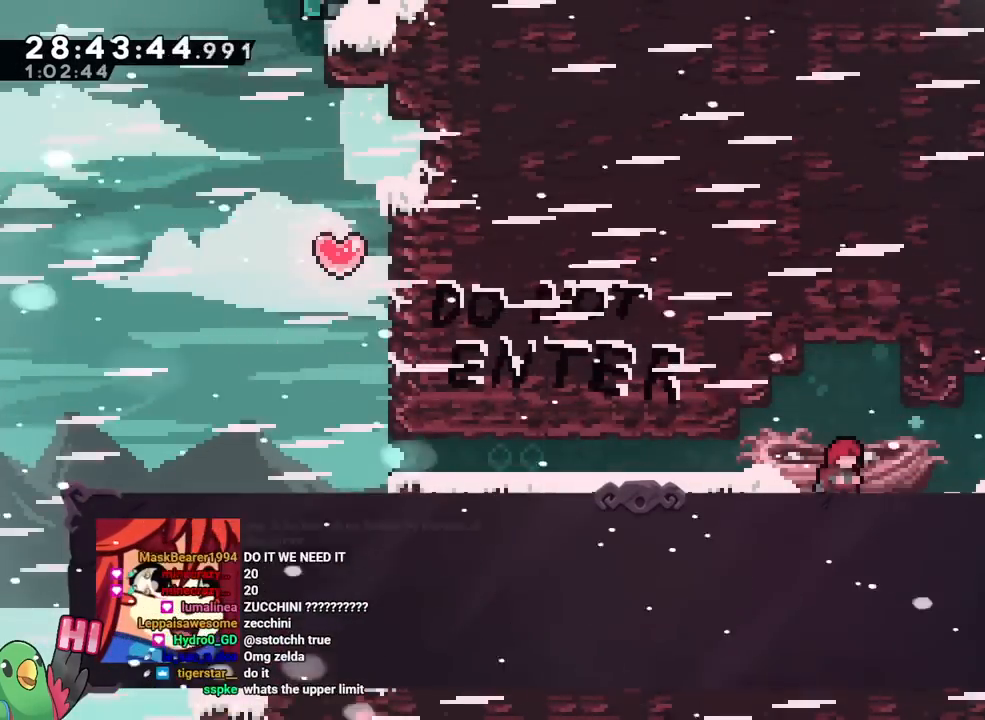
{"buttons": [], "left_stick": "center", "right_stick": "center", "events": [[34, "B", "down"], [67, "B", "up"], [100, "B", "down"], [134, "B", "up"], [150, "B", "down"], [200, "B", "up"], [251, "B", "down"], [267, "B", "up"], [317, "B", "down"], [351, "B", "up"], [384, "B", "down"], [417, "B", "up"], [451, "B", "down"], [467, "B", "up"]]}
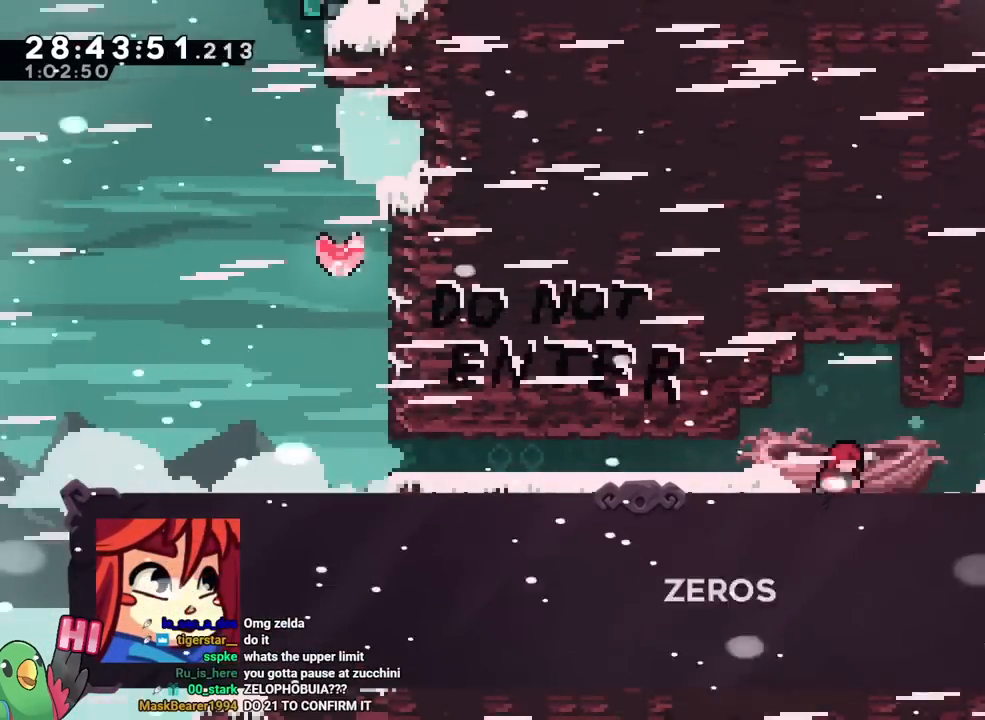
{"buttons": [], "left_stick": "center", "right_stick": "center", "events": [[16, "B", "down"], [33, "B", "up"], [66, "B", "down"], [100, "B", "up"], [133, "B", "down"], [150, "B", "up"], [183, "B", "down"], [217, "B", "up"], [233, "B", "down"], [267, "B", "up"], [300, "B", "down"], [317, "B", "up"], [350, "B", "down"], [367, "B", "up"], [400, "B", "down"], [434, "B", "up"], [450, "B", "down"], [484, "B", "up"]]}
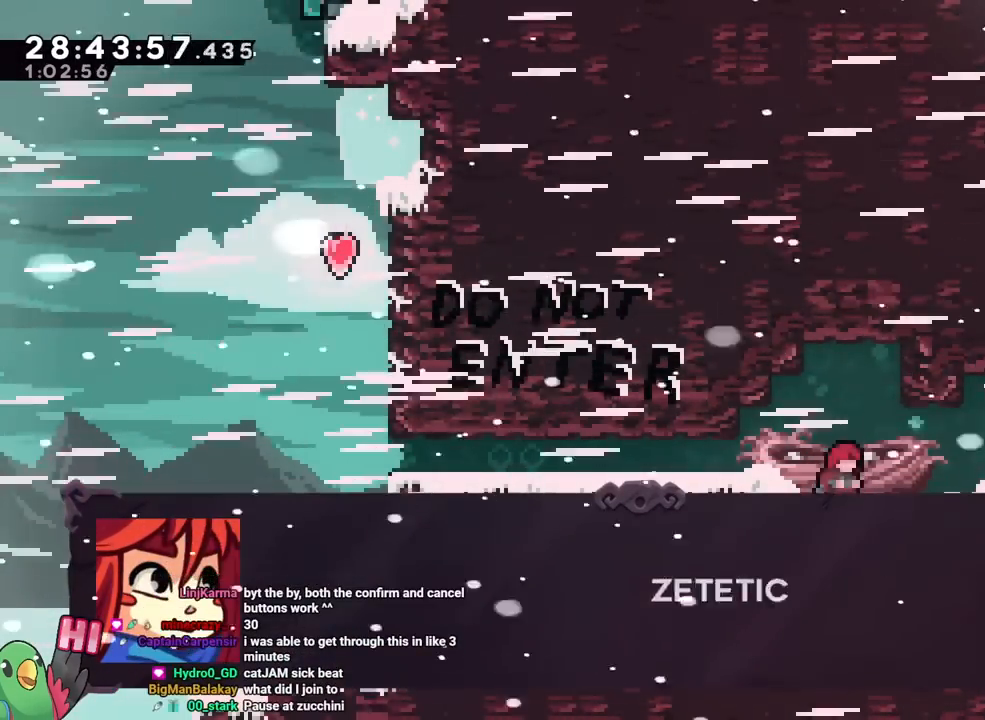
{"buttons": [], "left_stick": "center", "right_stick": "center", "events": [[17, "B", "down"], [34, "B", "up"], [50, "B", "down"], [84, "B", "up"], [117, "B", "down"], [150, "B", "up"], [167, "B", "down"], [184, "B", "up"], [217, "B", "down"], [251, "B", "up"], [284, "B", "down"], [317, "B", "up"], [351, "B", "down"], [367, "B", "up"], [401, "B", "down"], [417, "B", "up"], [467, "B", "down"], [484, "B", "up"]]}
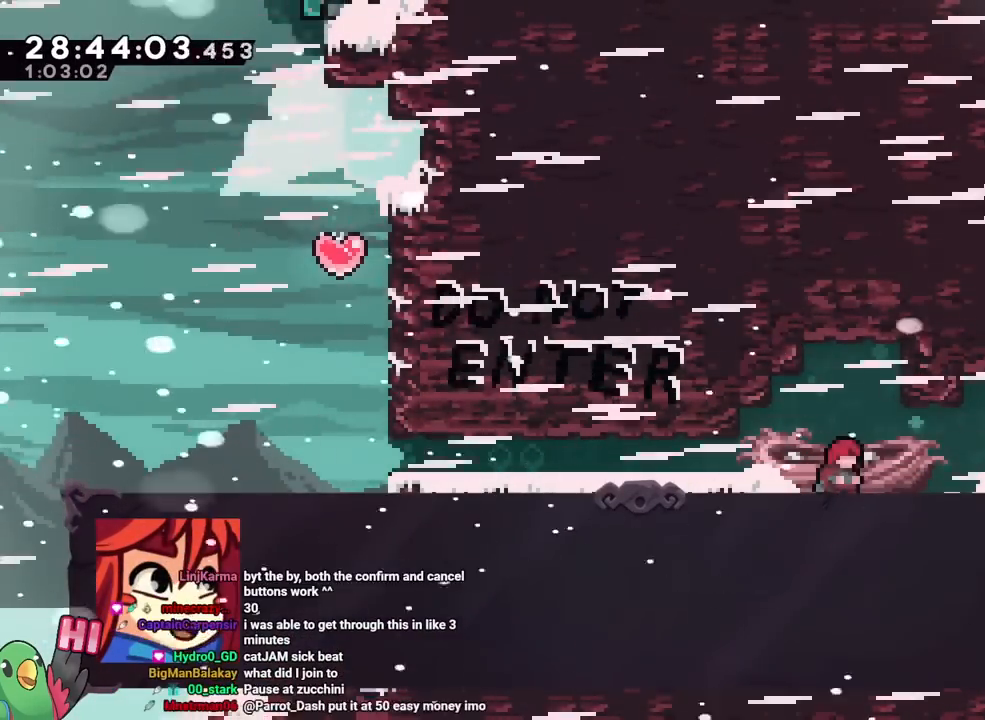
{"buttons": [], "left_stick": "center", "right_stick": "center", "events": [[33, "B", "down"], [67, "B", "up"], [84, "B", "down"], [117, "B", "up"], [150, "B", "down"], [167, "B", "up"], [200, "B", "down"], [217, "B", "up"], [250, "B", "down"], [267, "B", "up"], [300, "B", "down"], [317, "B", "up"], [350, "B", "down"], [367, "B", "up"], [417, "B", "down"], [434, "B", "up"], [467, "B", "down"], [484, "B", "up"]]}
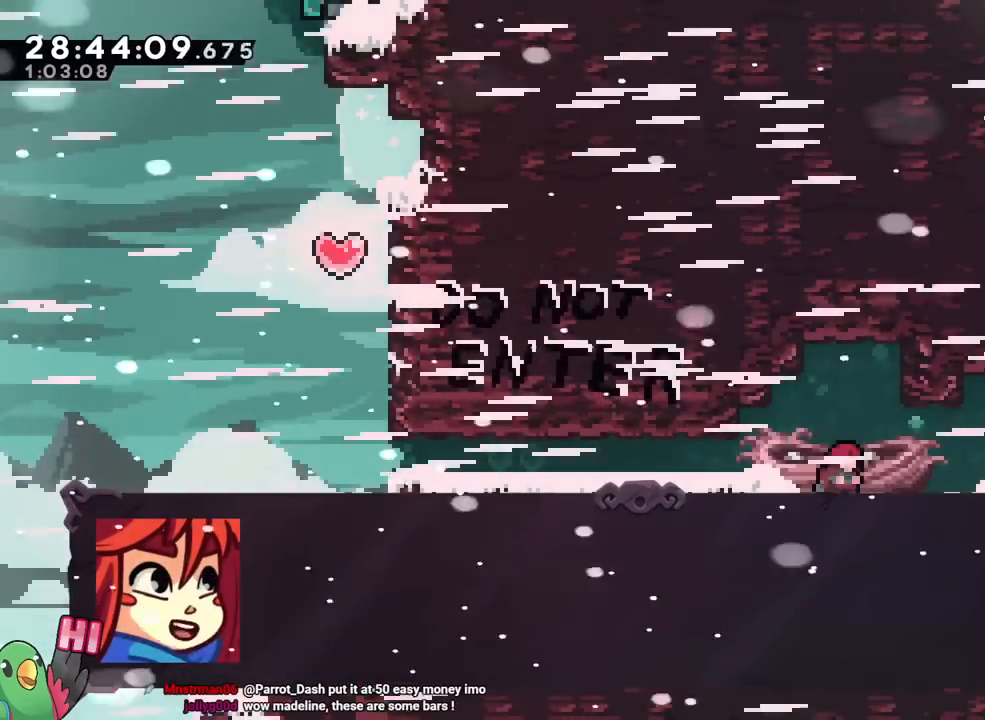
{"buttons": ["B"], "left_stick": "center", "right_stick": "center", "events": [[16, "B", "down"], [33, "B", "up"], [83, "B", "down"], [100, "B", "up"], [133, "B", "down"], [150, "B", "up"], [200, "B", "down"], [233, "B", "up"], [267, "B", "down"], [283, "B", "up"], [317, "B", "down"], [333, "B", "up"], [367, "B", "down"], [383, "B", "up"], [417, "B", "down"], [450, "B", "up"], [483, "B", "down"]]}
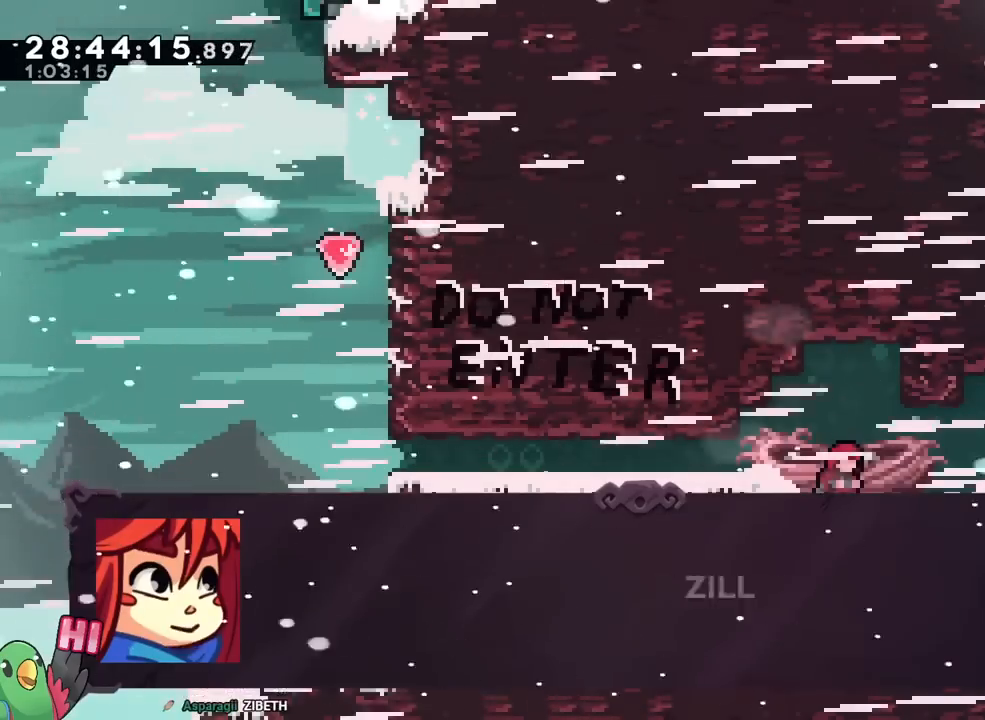
{"buttons": [], "left_stick": "center", "right_stick": "center", "events": [[17, "B", "up"], [50, "B", "down"], [83, "B", "up"], [117, "B", "down"], [134, "B", "up"], [167, "B", "down"], [184, "B", "up"], [200, "R2", "down"], [217, "B", "down"], [217, "R2", "up"], [250, "B", "up"], [284, "B", "down"], [317, "B", "up"], [350, "B", "down"], [384, "B", "up"], [417, "B", "down"], [434, "B", "up"], [467, "B", "down"], [501, "B", "up"]]}
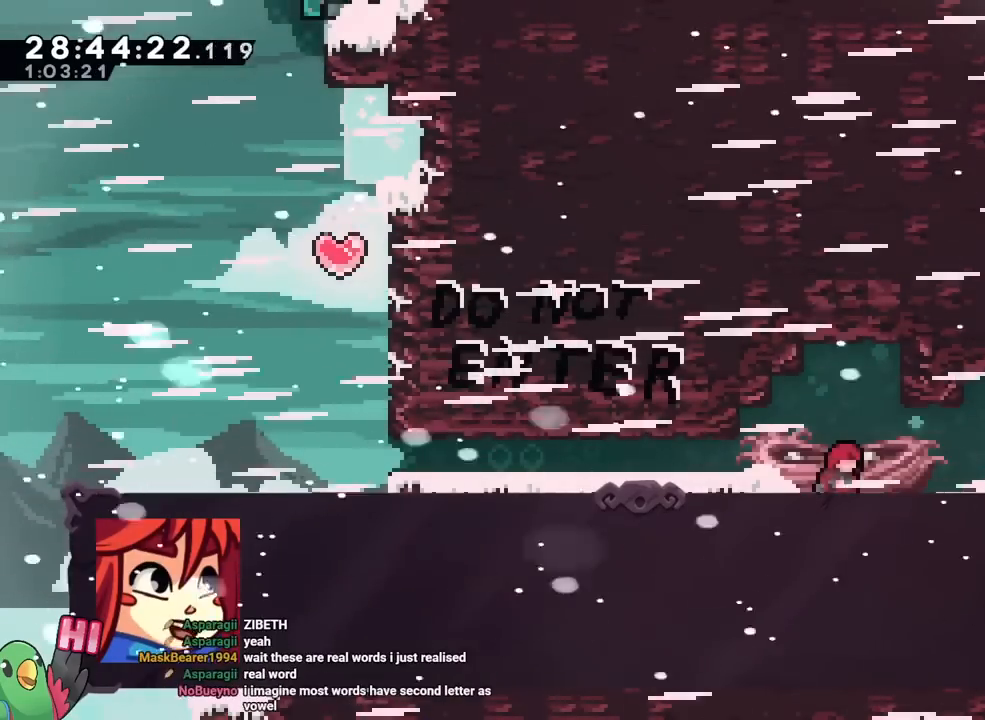
{"buttons": [], "left_stick": "center", "right_stick": "center", "events": [[33, "B", "down"], [66, "B", "up"], [100, "B", "down"], [133, "B", "up"], [166, "B", "down"], [200, "B", "up"], [233, "B", "down"], [250, "B", "up"], [283, "B", "down"], [300, "B", "up"], [333, "B", "down"], [367, "B", "up"], [400, "B", "down"], [433, "B", "up"], [467, "B", "down"], [483, "B", "up"]]}
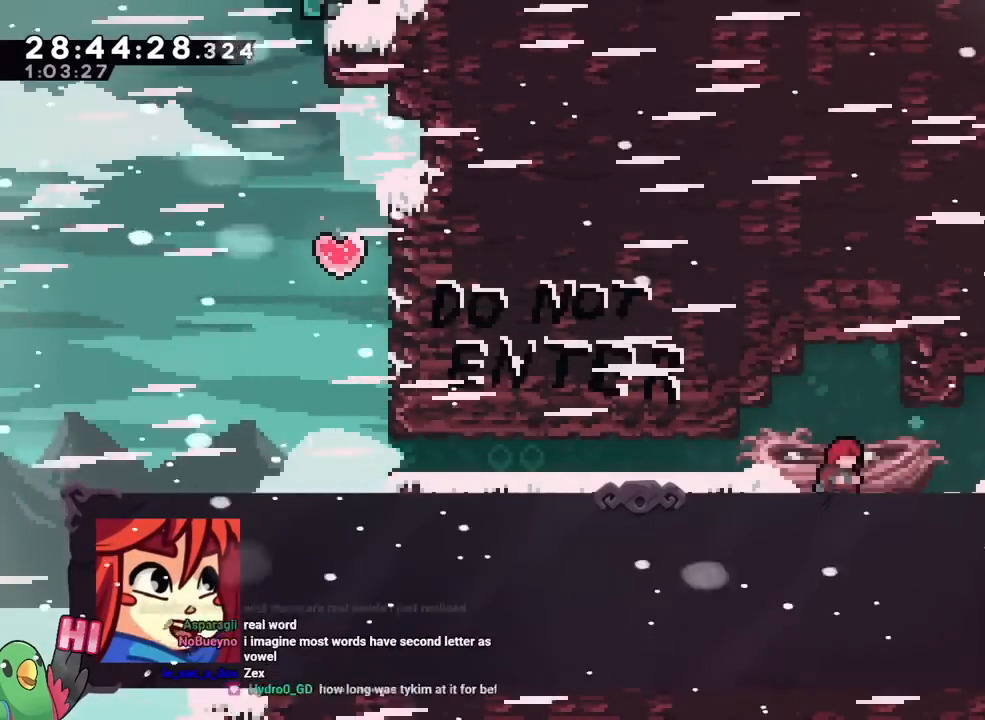
{"buttons": ["B"], "left_stick": "center", "right_stick": "center", "events": [[17, "B", "down"], [33, "B", "up"], [67, "B", "down"], [100, "B", "up"], [134, "B", "down"], [150, "B", "up"], [184, "B", "down"], [200, "B", "up"], [234, "B", "down"], [267, "B", "up"], [284, "B", "down"], [317, "B", "up"], [350, "B", "down"], [384, "B", "up"], [400, "B", "down"], [417, "B", "up"], [451, "B", "down"], [484, "B", "up"], [501, "B", "down"]]}
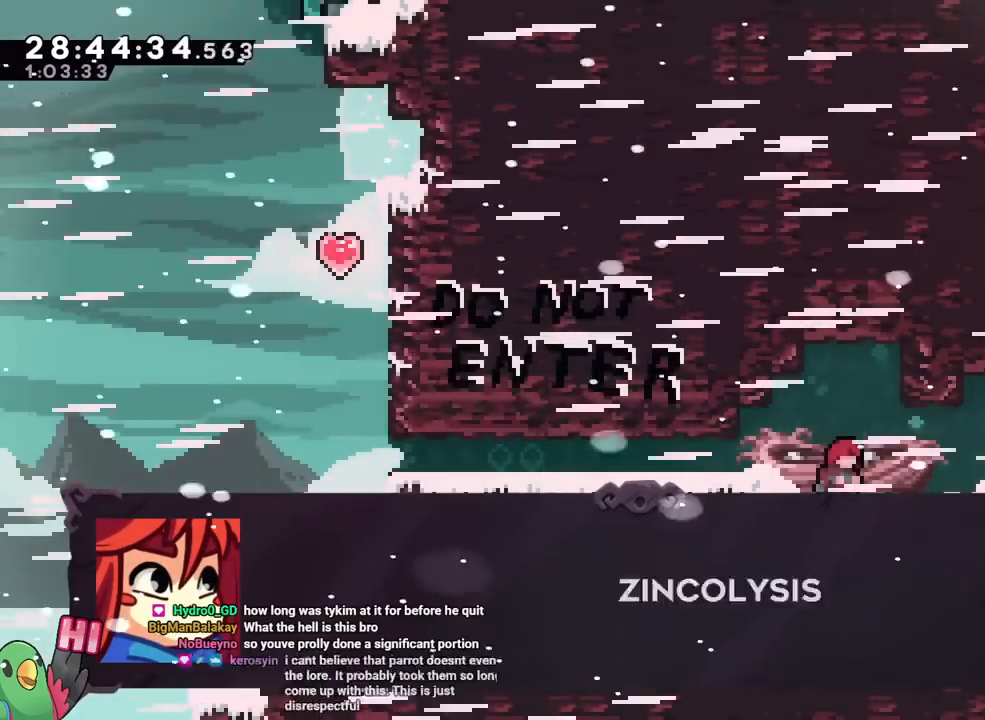
{"buttons": ["B"], "left_stick": "center", "right_stick": "center", "events": [[33, "B", "up"], [66, "B", "down"], [100, "B", "up"], [133, "B", "down"], [150, "B", "up"], [183, "B", "down"], [200, "B", "up"], [250, "B", "down"], [267, "B", "up"], [300, "B", "down"], [317, "B", "up"], [350, "B", "down"], [367, "B", "up"], [400, "B", "down"], [417, "B", "up"], [450, "B", "down"], [467, "B", "up"], [500, "B", "down"]]}
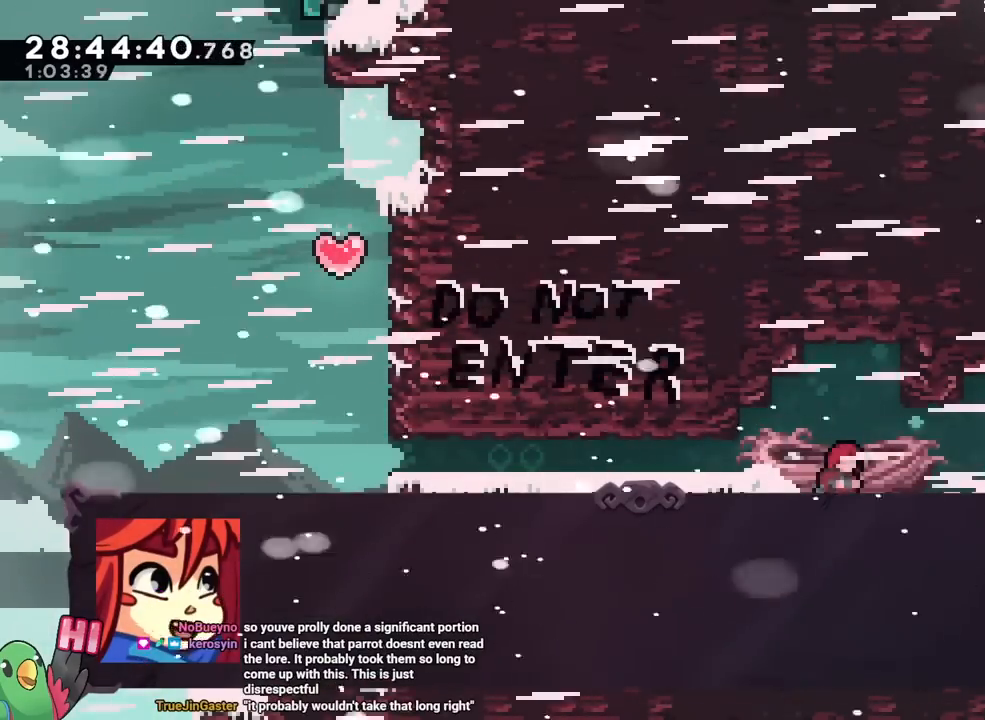
{"buttons": ["B"], "left_stick": "center", "right_stick": "center", "events": [[33, "B", "up"], [50, "B", "down"], [67, "B", "up"], [117, "B", "down"], [134, "B", "up"], [167, "B", "down"], [184, "B", "up"], [217, "B", "down"], [234, "B", "up"], [267, "B", "down"], [300, "B", "up"], [317, "B", "down"], [350, "B", "up"], [384, "B", "down"], [400, "B", "up"], [434, "B", "down"], [467, "B", "up"], [501, "B", "down"]]}
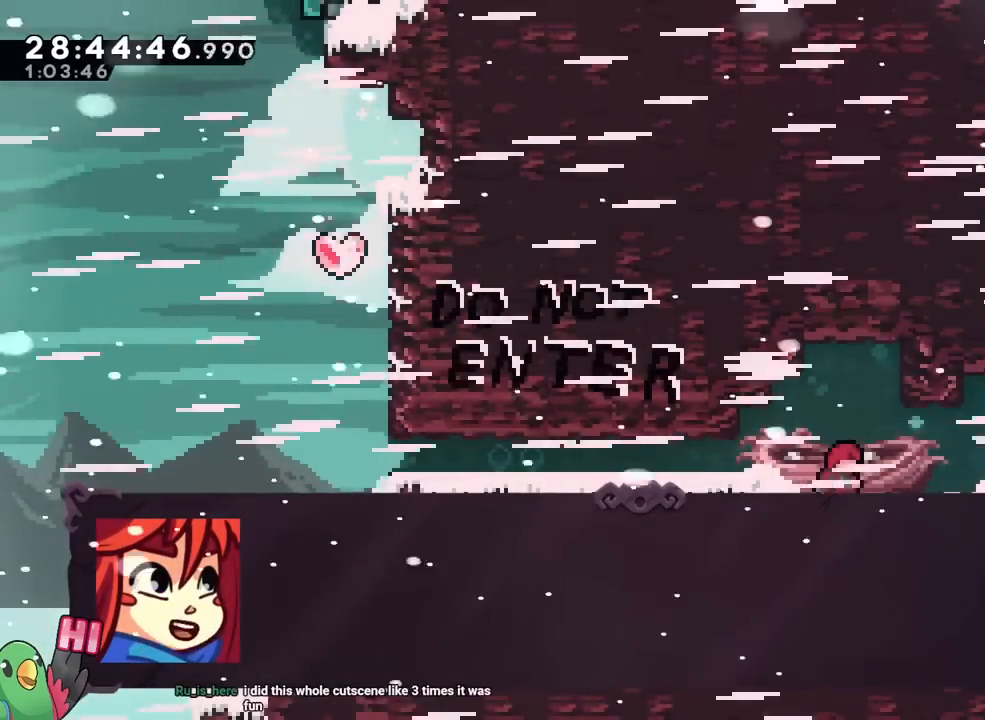
{"buttons": ["B"], "left_stick": "center", "right_stick": "center", "events": [[33, "B", "up"], [50, "B", "down"], [83, "B", "up"], [100, "B", "down"], [133, "B", "up"], [150, "B", "down"], [166, "B", "up"], [200, "B", "down"], [233, "B", "up"], [267, "B", "down"], [283, "B", "up"], [317, "B", "down"], [350, "B", "up"], [383, "B", "down"], [400, "B", "up"], [433, "B", "down"], [467, "B", "up"], [483, "B", "down"]]}
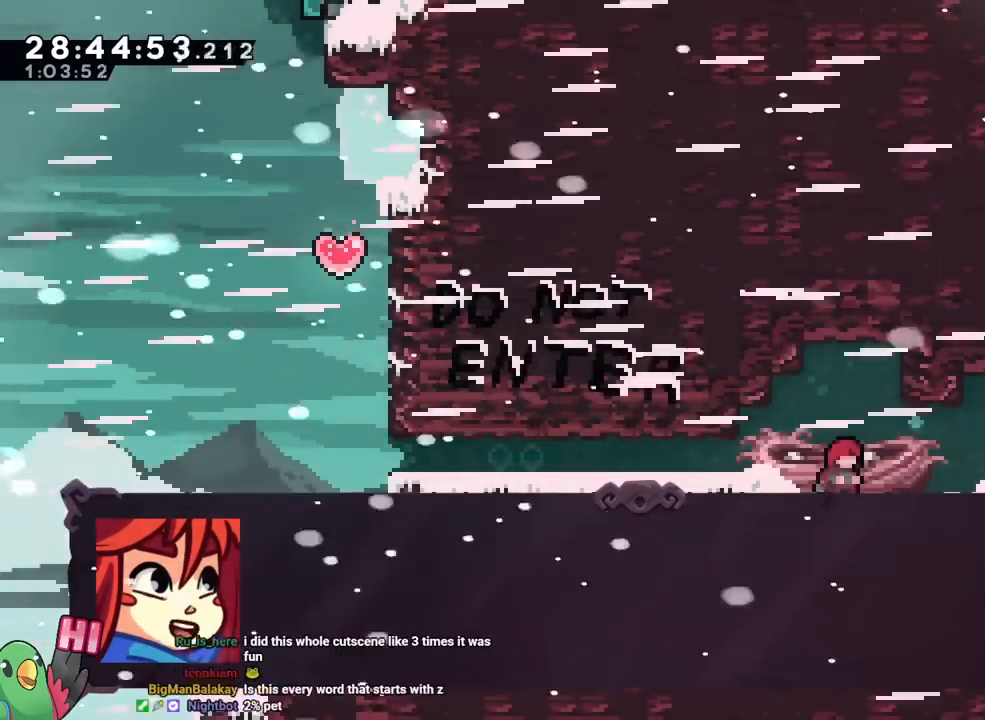
{"buttons": [], "left_stick": "center", "right_stick": "center", "events": [[17, "B", "up"], [50, "B", "down"], [67, "B", "up"], [84, "B", "down"], [100, "B", "up"], [200, "B", "down"], [217, "B", "up"], [250, "B", "down"], [267, "B", "up"], [300, "B", "down"], [317, "B", "up"], [350, "B", "down"], [384, "B", "up"], [417, "B", "down"], [434, "B", "up"], [467, "B", "down"], [484, "B", "up"]]}
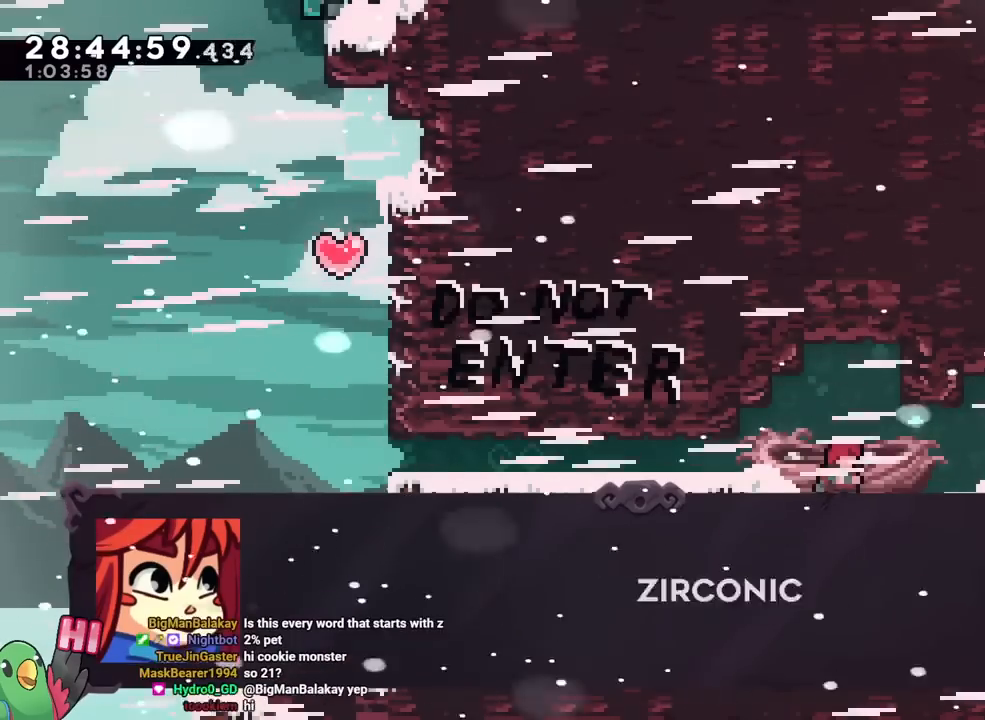
{"buttons": [], "left_stick": "center", "right_stick": "center", "events": [[16, "B", "down"], [33, "B", "up"], [66, "B", "down"], [83, "B", "up"], [116, "B", "down"], [150, "B", "up"], [166, "B", "down"], [183, "B", "up"], [216, "B", "down"], [233, "B", "up"], [267, "B", "down"], [283, "B", "up"], [317, "B", "down"], [333, "B", "up"], [367, "B", "down"], [383, "B", "up"], [417, "B", "down"], [433, "B", "up"], [467, "B", "down"], [500, "B", "up"]]}
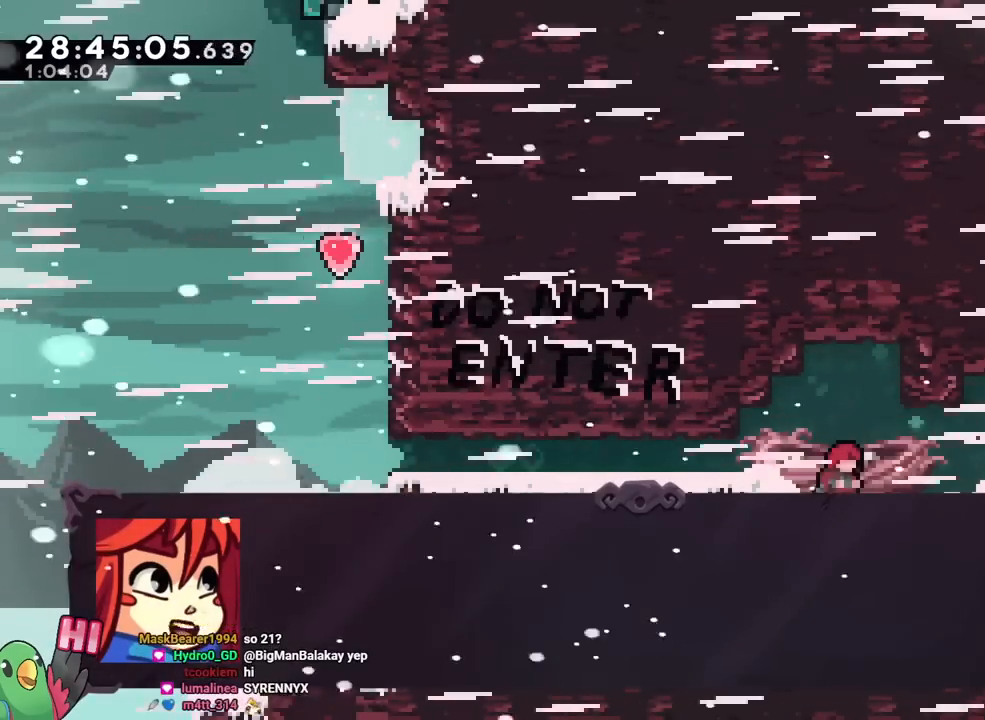
{"buttons": [], "left_stick": "center", "right_stick": "center", "events": [[17, "B", "down"], [17, "DPAD_DOWN", "down"], [33, "DPAD_DOWN", "up"], [50, "B", "up"], [84, "B", "down"], [100, "B", "up"], [134, "B", "down"], [150, "B", "up"], [184, "B", "down"], [200, "B", "up"], [234, "B", "down"], [267, "B", "up"], [284, "B", "down"], [317, "B", "up"], [334, "B", "down"], [350, "B", "up"], [384, "B", "down"], [400, "B", "up"], [434, "B", "down"], [451, "B", "up"], [484, "B", "down"], [501, "B", "up"]]}
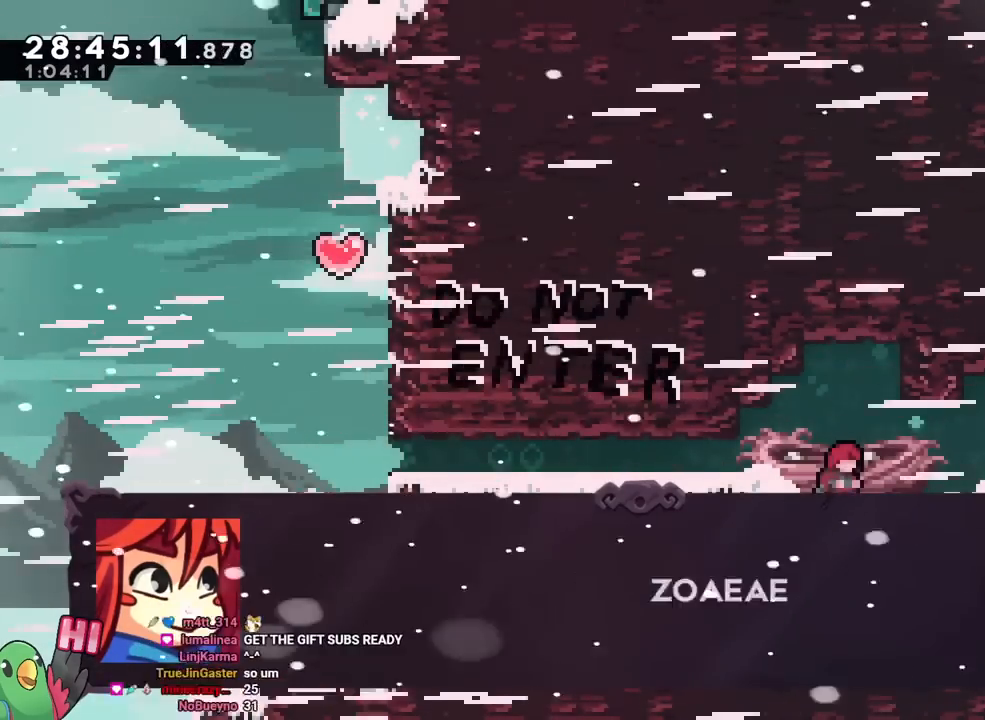
{"buttons": [], "left_stick": "center", "right_stick": "center", "events": [[33, "B", "down"], [50, "B", "up"], [100, "B", "down"], [116, "B", "up"], [133, "B", "down"], [166, "B", "up"], [183, "B", "down"], [216, "B", "up"], [250, "B", "down"], [267, "B", "up"], [350, "B", "down"], [483, "B", "up"]]}
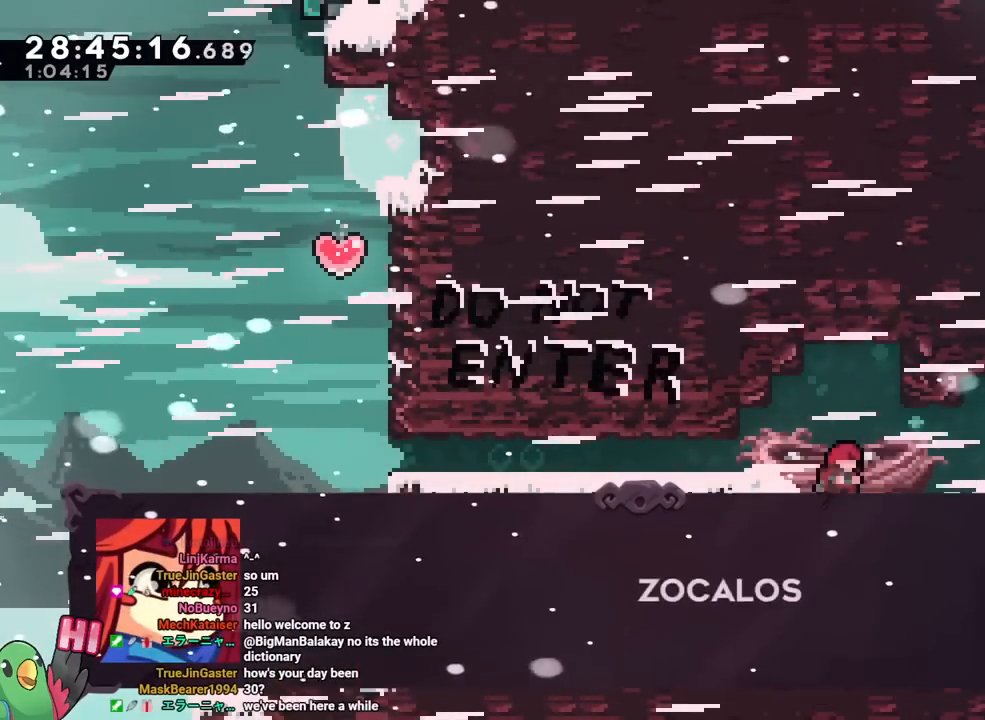
{"buttons": ["B"], "left_stick": "center", "right_stick": "center", "events": [[184, "B", "down"], [317, "B", "up"], [451, "B", "down"]]}
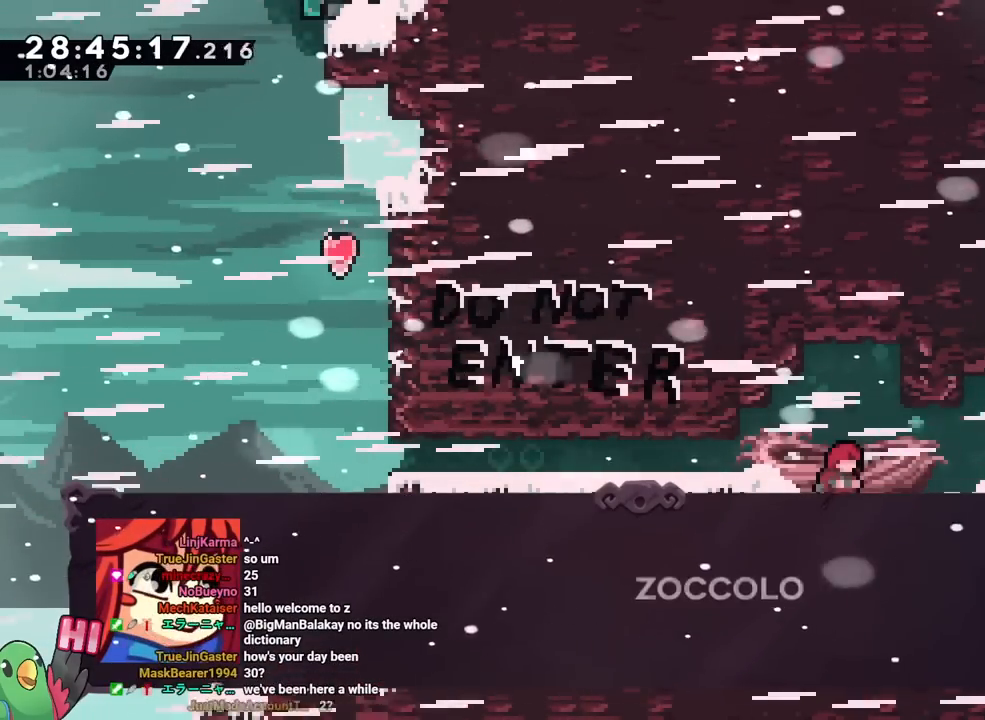
{"buttons": [], "left_stick": "center", "right_stick": "center", "events": [[50, "B", "up"], [267, "B", "down"], [383, "B", "up"]]}
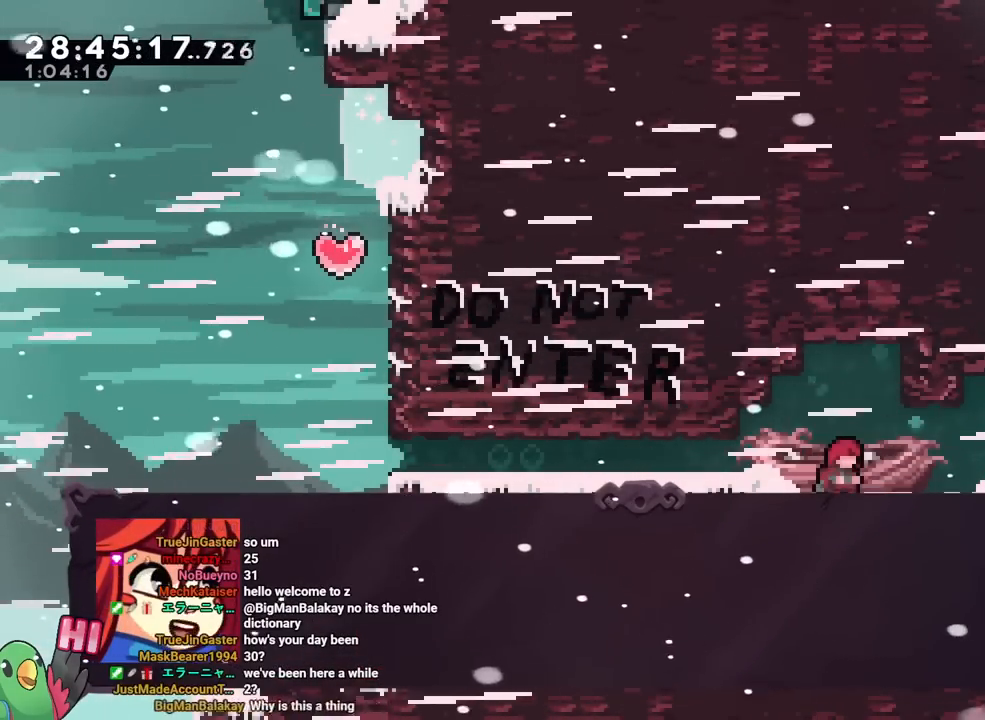
{"buttons": [], "left_stick": "center", "right_stick": "center", "events": [[33, "B", "down"], [150, "B", "up"], [317, "B", "down"], [451, "B", "up"]]}
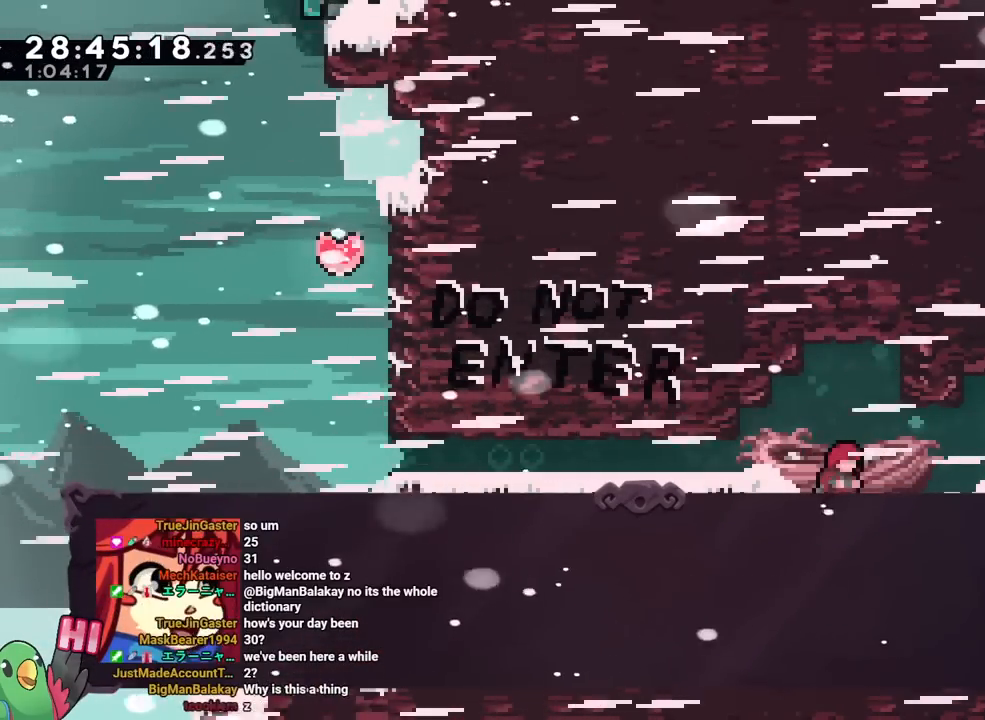
{"buttons": [], "left_stick": "center", "right_stick": "center", "events": [[166, "B", "down"], [183, "B", "up"], [216, "B", "down"], [233, "B", "up"], [267, "B", "down"], [283, "B", "up"], [300, "B", "down"], [317, "B", "up"], [350, "B", "down"], [367, "B", "up"], [400, "B", "down"], [417, "B", "up"], [467, "B", "down"], [483, "B", "up"]]}
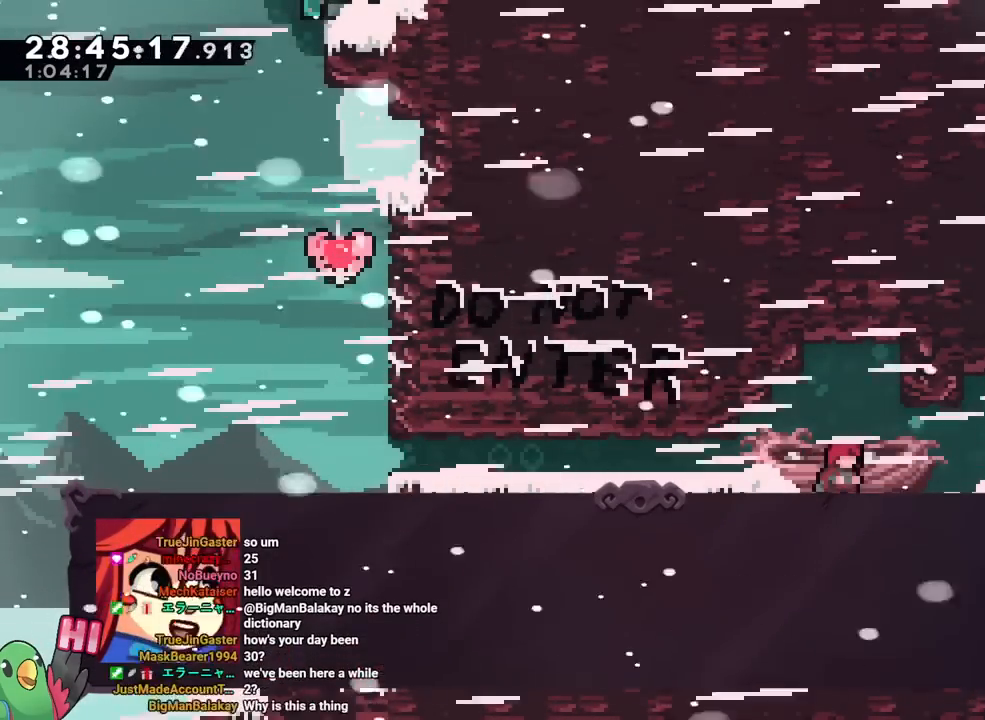
{"buttons": [], "left_stick": "center", "right_stick": "center", "events": [[17, "B", "down"], [33, "B", "up"], [67, "B", "down"], [100, "B", "up"], [117, "B", "down"], [134, "B", "up"], [184, "B", "down"], [200, "B", "up"], [234, "B", "down"], [250, "B", "up"], [284, "B", "down"], [317, "B", "up"], [350, "B", "down"], [367, "B", "up"], [400, "B", "down"], [434, "B", "up"], [451, "B", "down"], [484, "B", "up"]]}
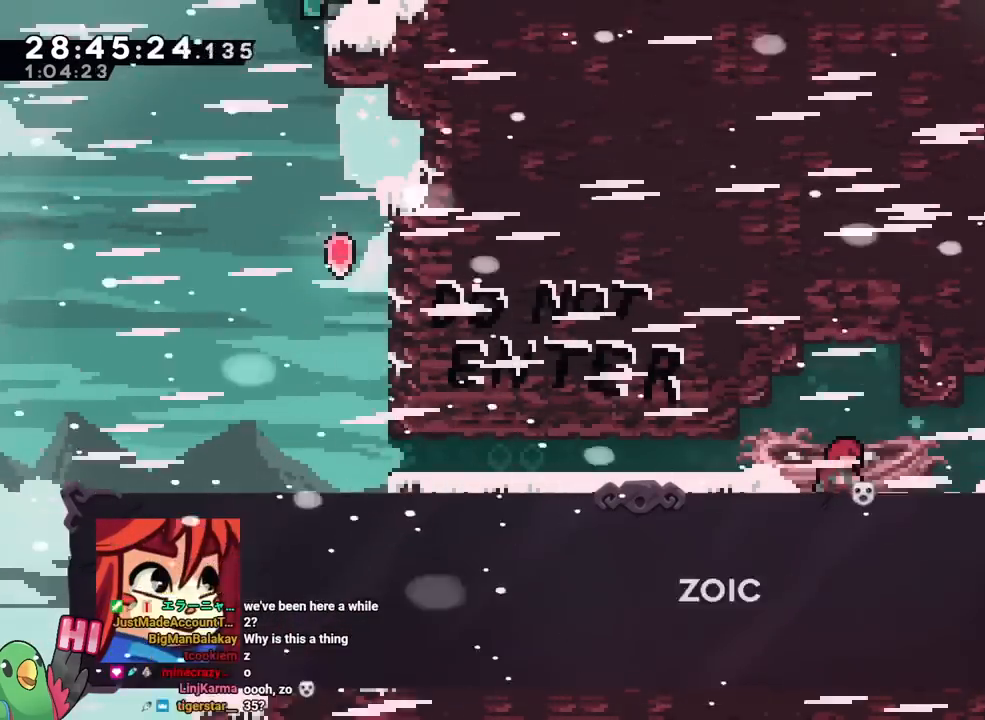
{"buttons": ["B"], "left_stick": "center", "right_stick": "center", "events": [[16, "B", "down"], [33, "B", "up"], [66, "B", "down"], [100, "B", "up"], [133, "B", "down"], [150, "B", "up"], [166, "B", "down"], [200, "B", "up"], [216, "B", "down"], [250, "B", "up"], [267, "B", "down"], [300, "B", "up"], [333, "B", "down"], [350, "B", "up"], [400, "B", "down"], [417, "B", "up"], [450, "B", "down"], [467, "B", "up"], [500, "B", "down"]]}